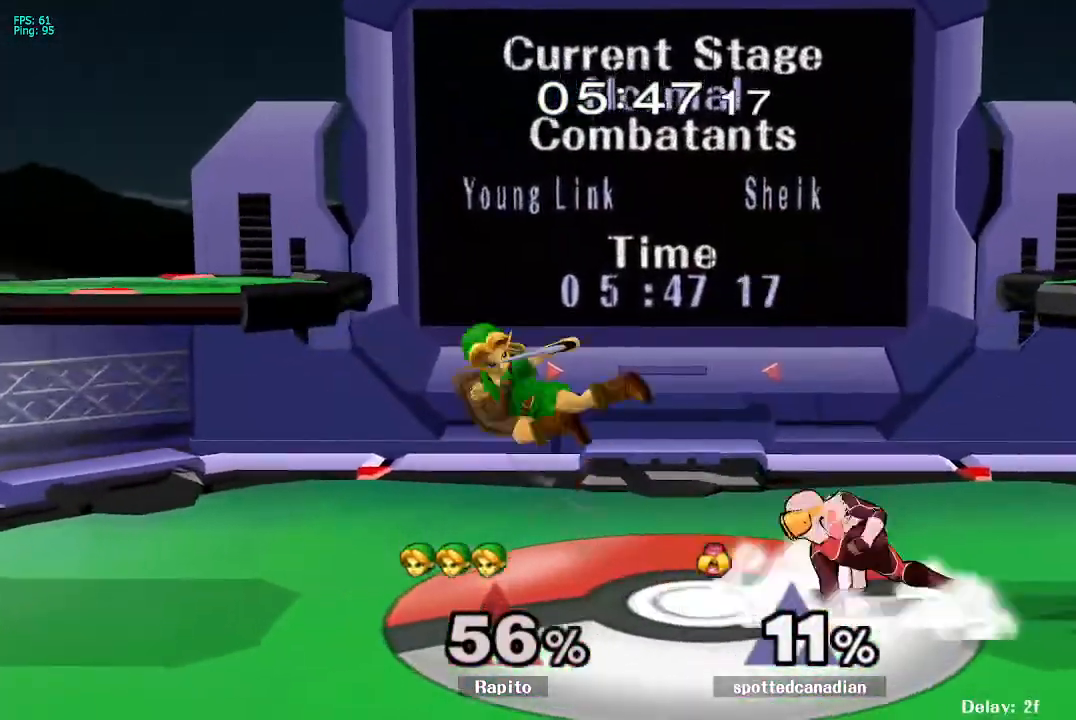
Gameplay with a controller (Nintendo layout); each line is a JSON object with the inputs held at the frame after it. "events" lists button and stick changes between this image and that frame as [ms after this image, input, new state], when the widget could be followed in between. Not read: L3 R3.
{"buttons": ["Y"], "left_stick": "left", "right_stick": "center", "events": [[50, "A", "down"], [283, "left_stick", "down"], [300, "A", "up"], [300, "L1", "down"], [417, "L1", "up"], [450, "left_stick", "left"], [483, "Y", "down"]]}
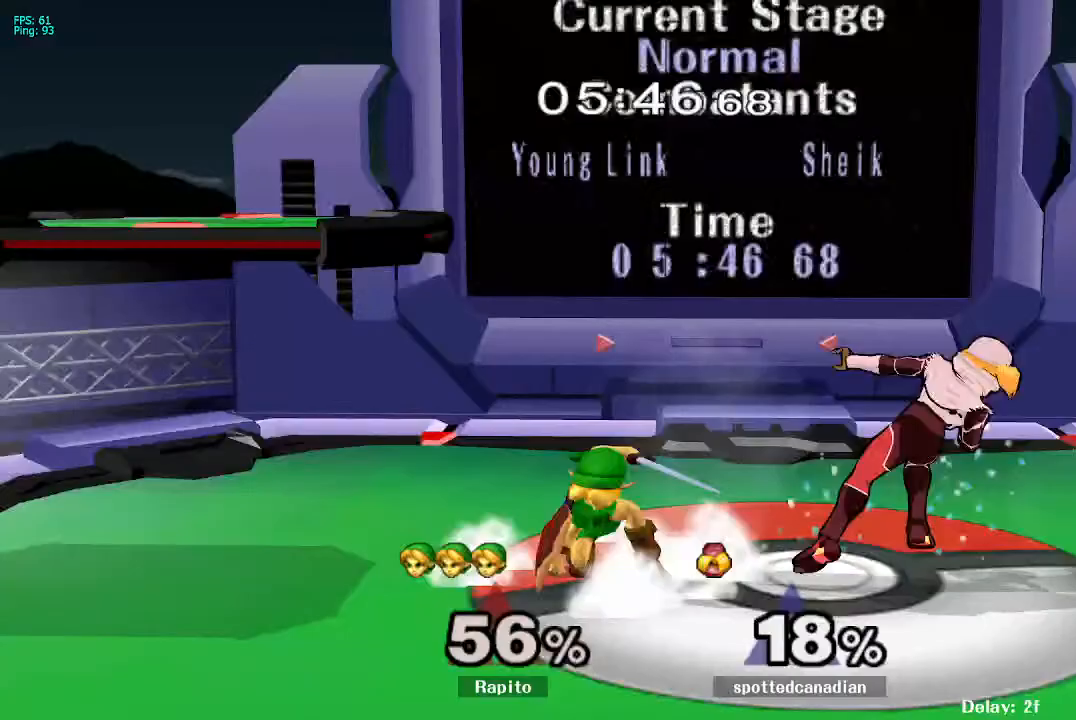
{"buttons": ["B"], "left_stick": "up-right", "right_stick": "center"}
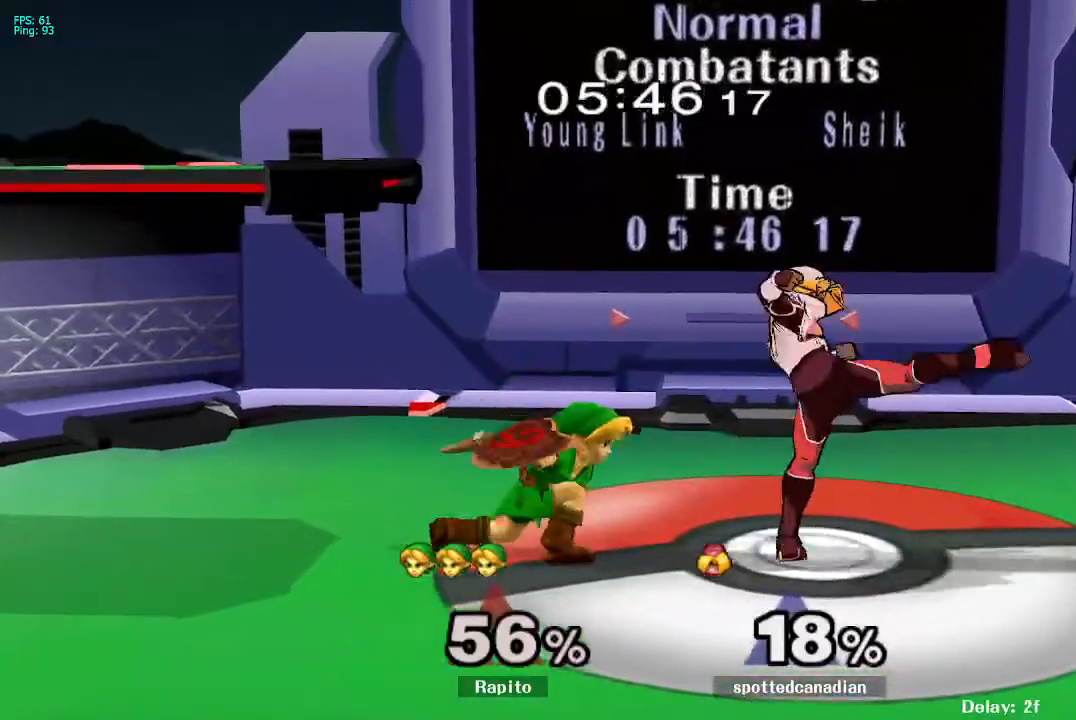
{"buttons": ["A"], "left_stick": "center", "right_stick": "center", "events": [[117, "left_stick", "right"], [200, "B", "up"], [217, "left_stick", "center"], [333, "left_stick", "right"], [383, "Y", "down"], [400, "Y", "up"], [467, "left_stick", "center"], [500, "A", "down"]]}
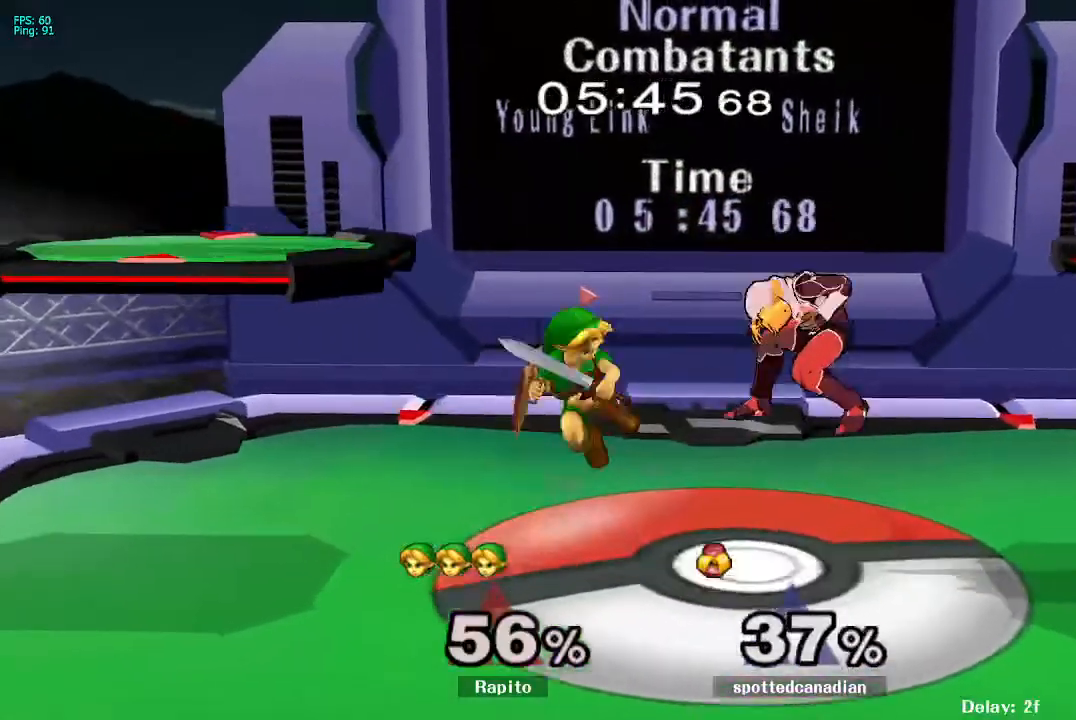
{"buttons": [], "left_stick": "center", "right_stick": "center", "events": [[67, "left_stick", "right"], [300, "A", "up"], [300, "left_stick", "down"], [317, "L1", "down"], [433, "L1", "up"], [467, "left_stick", "center"]]}
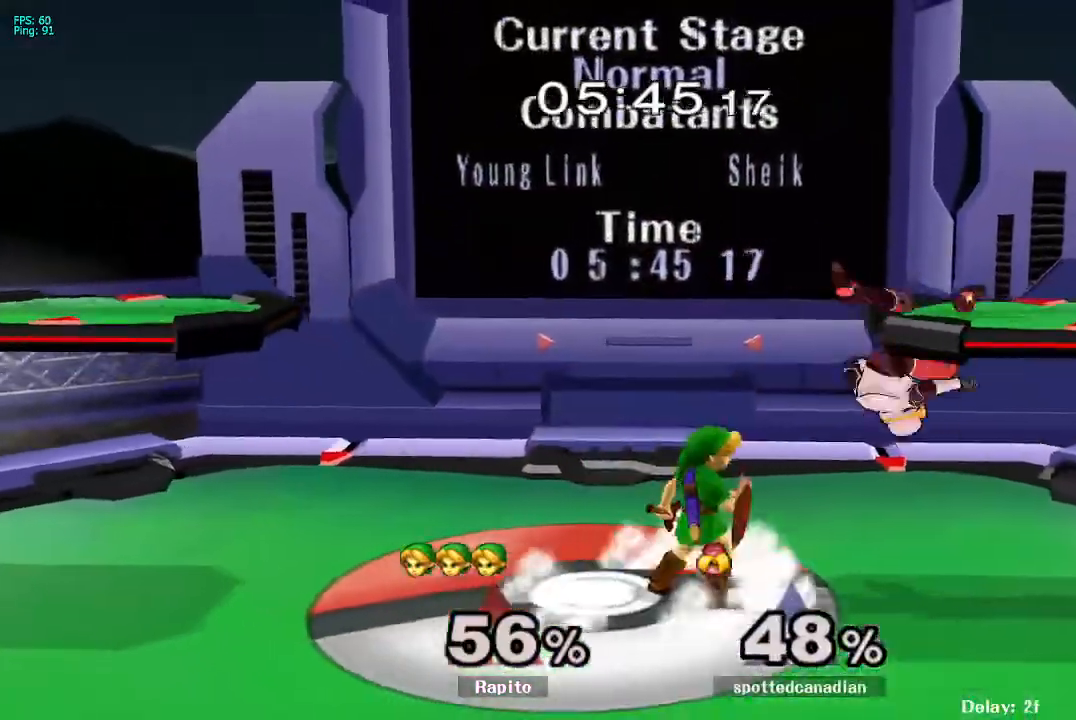
{"buttons": [], "left_stick": "right", "right_stick": "center", "events": [[83, "A", "down"], [167, "A", "up"], [417, "left_stick", "right"], [450, "Y", "down"], [483, "Y", "up"]]}
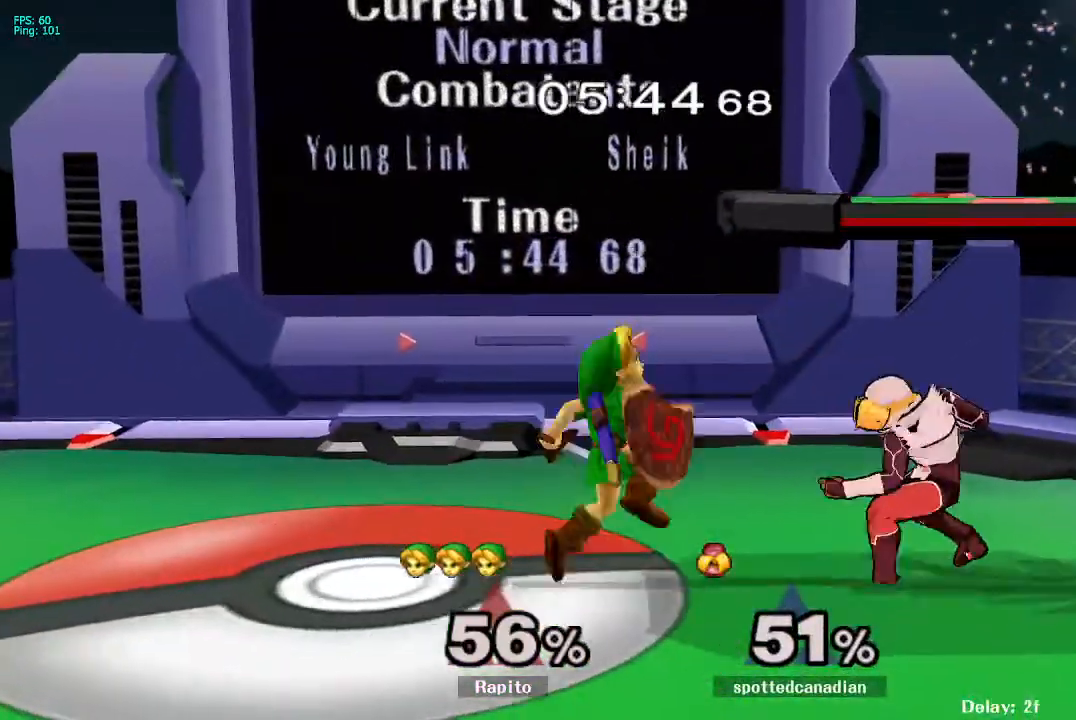
{"buttons": [], "left_stick": "down", "right_stick": "center", "events": [[50, "left_stick", "center"], [67, "A", "down"], [150, "left_stick", "right"], [367, "left_stick", "down"], [383, "L1", "down"], [400, "A", "up"], [483, "L1", "up"]]}
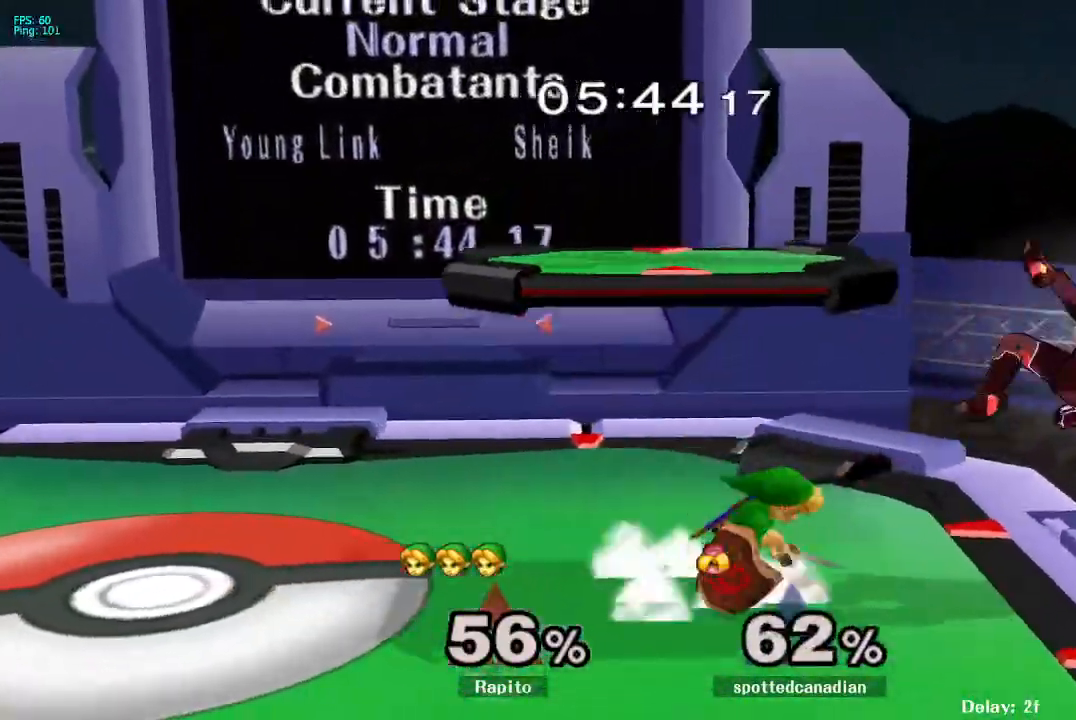
{"buttons": [], "left_stick": "center", "right_stick": "center", "events": [[33, "left_stick", "center"], [183, "left_stick", "right"], [267, "Y", "down"], [317, "left_stick", "down"], [367, "R1", "down"], [367, "left_stick", "down-left"], [383, "Y", "up"], [400, "Y", "down"], [417, "Y", "up"], [467, "R1", "up"], [467, "left_stick", "center"]]}
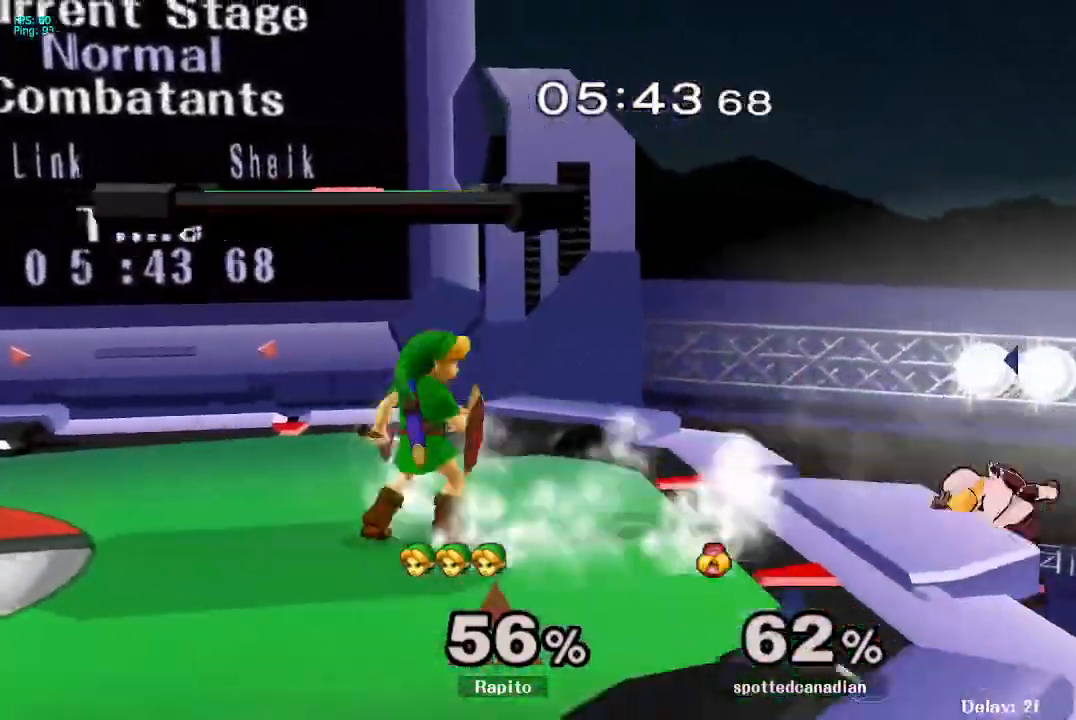
{"buttons": [], "left_stick": "right", "right_stick": "down-right", "events": [[367, "Y", "down"], [367, "left_stick", "right"], [400, "Y", "up"], [500, "right_stick", "down-right"]]}
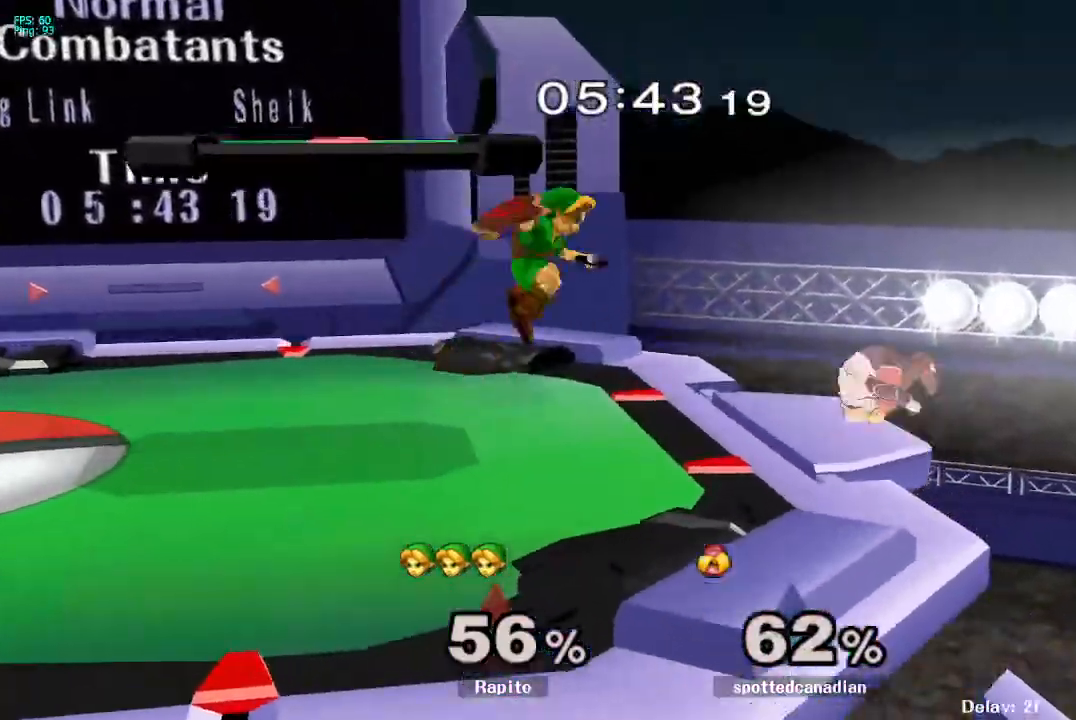
{"buttons": [], "left_stick": "center", "right_stick": "center", "events": [[33, "right_stick", "center"], [200, "left_stick", "down"], [233, "L1", "down"], [367, "L1", "up"], [467, "left_stick", "center"]]}
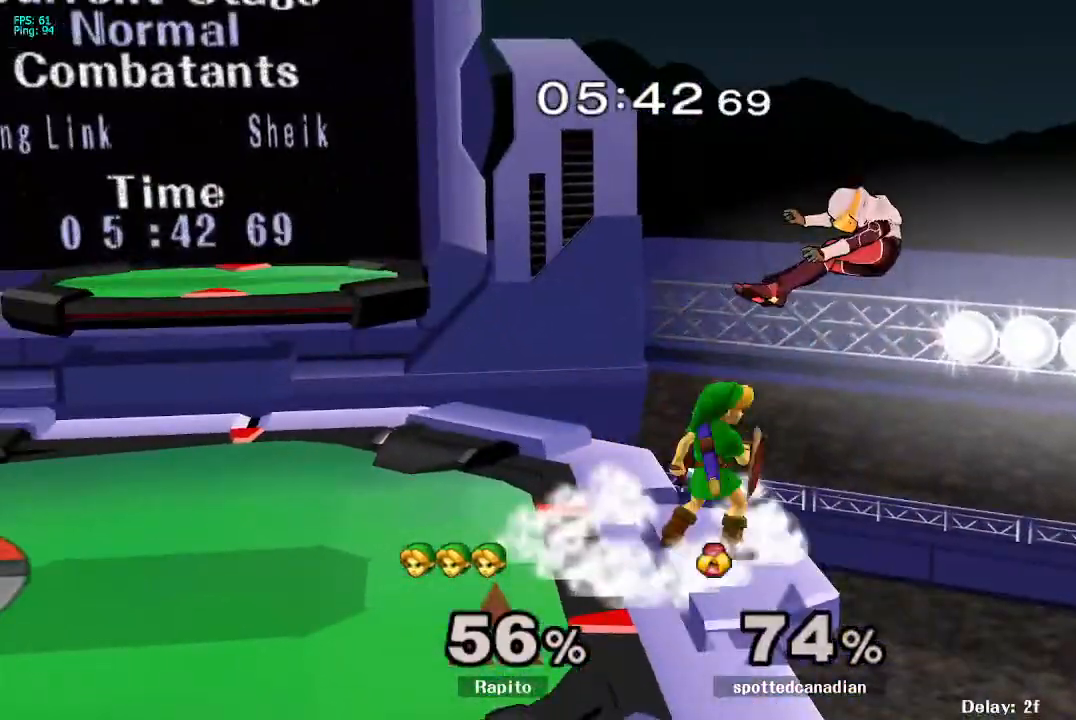
{"buttons": ["Y"], "left_stick": "center", "right_stick": "center", "events": [[367, "Y", "down"]]}
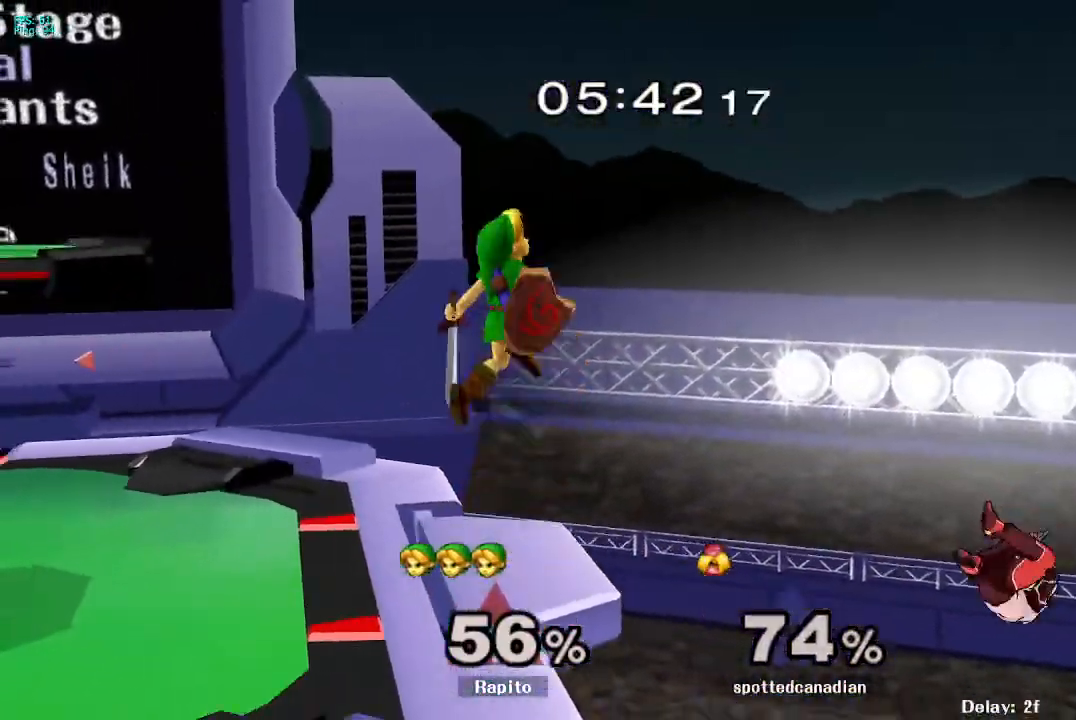
{"buttons": [], "left_stick": "left", "right_stick": "center", "events": [[33, "Y", "up"], [50, "left_stick", "right"], [50, "right_stick", "down"], [117, "right_stick", "center"], [417, "left_stick", "left"]]}
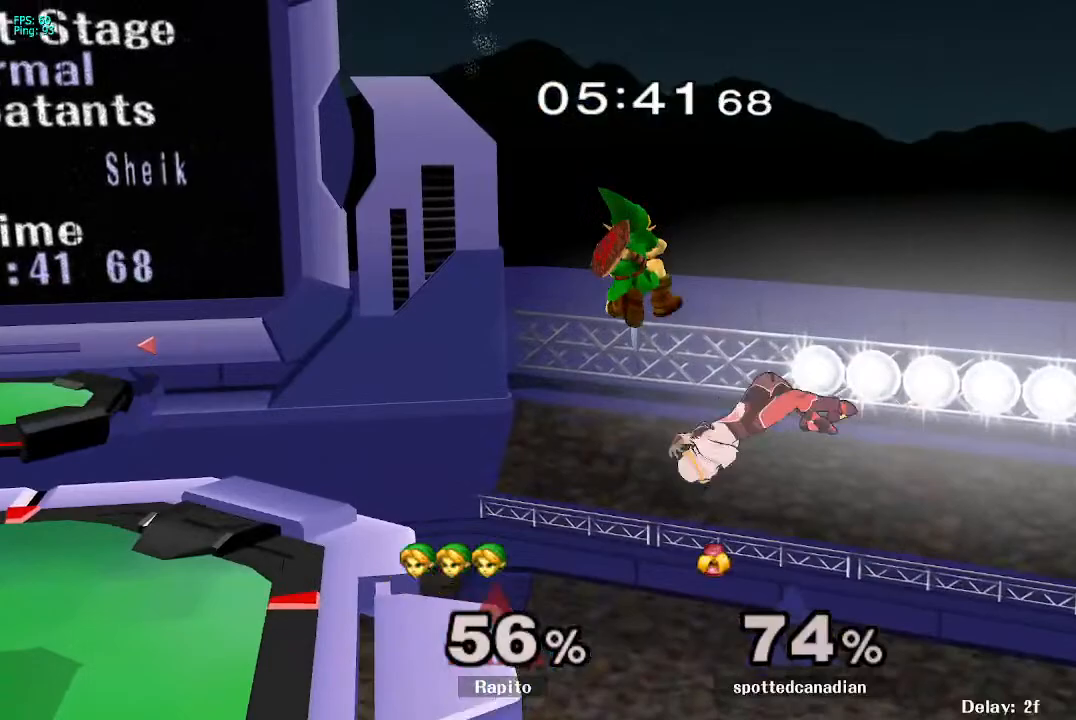
{"buttons": [], "left_stick": "left", "right_stick": "center", "events": [[50, "left_stick", "right"], [217, "left_stick", "left"]]}
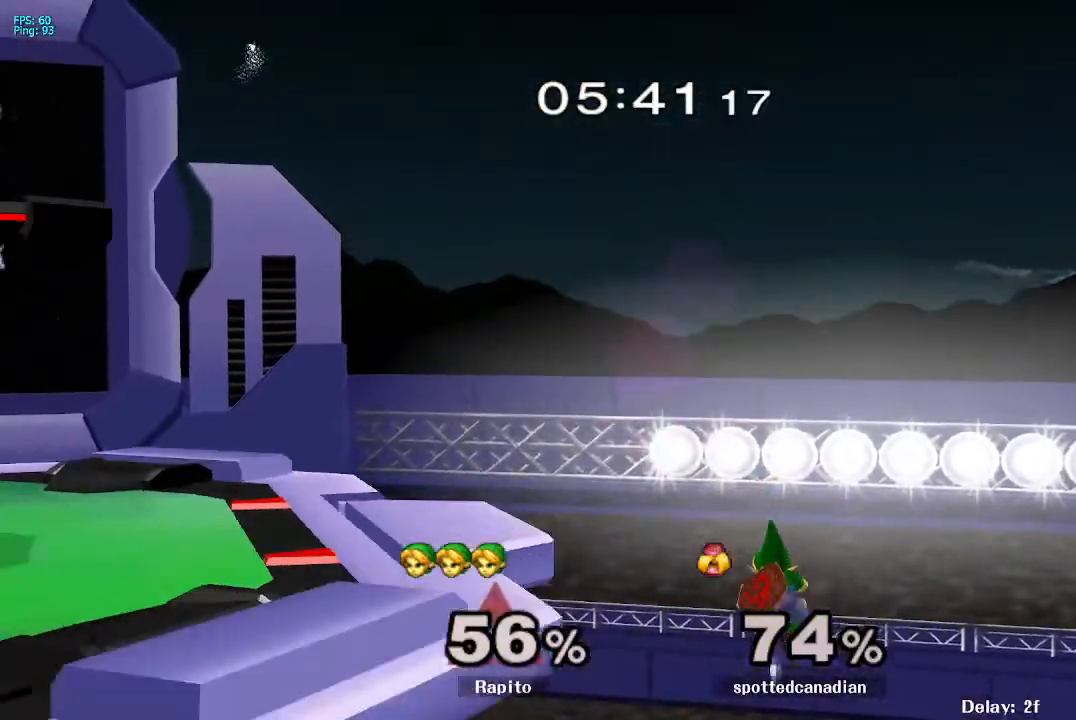
{"buttons": ["Y"], "left_stick": "center", "right_stick": "center", "events": [[83, "L1", "down"], [117, "left_stick", "up-left"], [183, "Y", "down"], [217, "L1", "up"], [267, "Y", "up"], [300, "Y", "down"], [333, "left_stick", "center"], [367, "Y", "up"], [500, "Y", "down"]]}
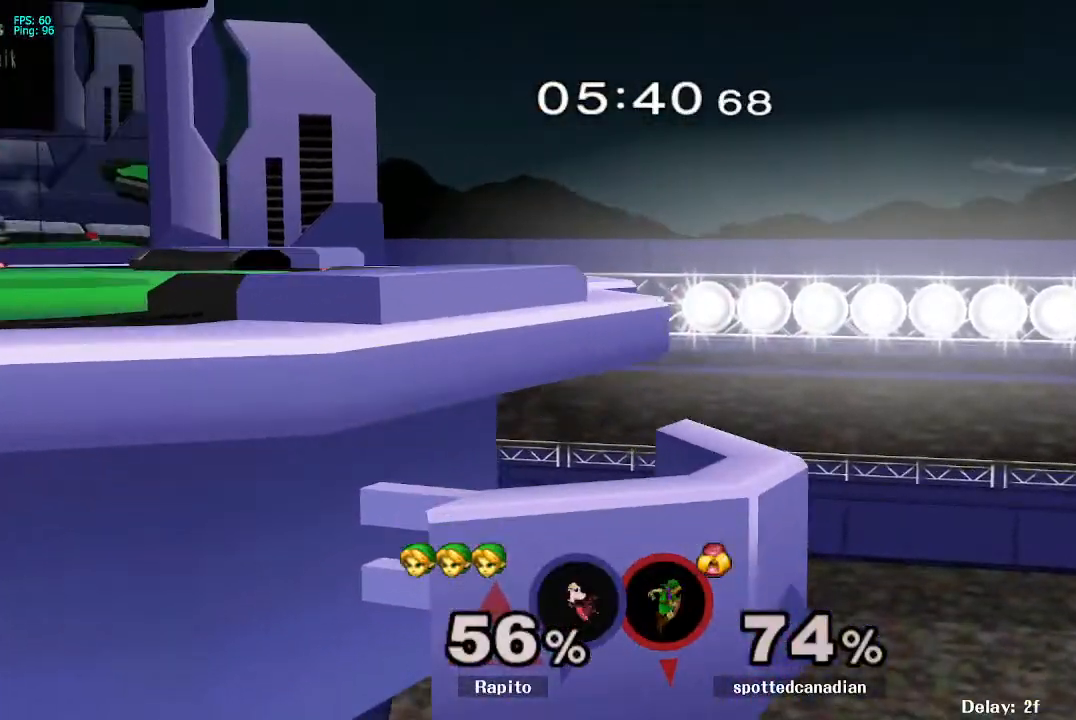
{"buttons": [], "left_stick": "up-left", "right_stick": "center", "events": [[67, "Y", "up"], [100, "Y", "down"], [100, "left_stick", "up-left"], [167, "Y", "up"], [217, "Y", "down"], [283, "Y", "up"], [317, "Y", "down"], [450, "Y", "up"]]}
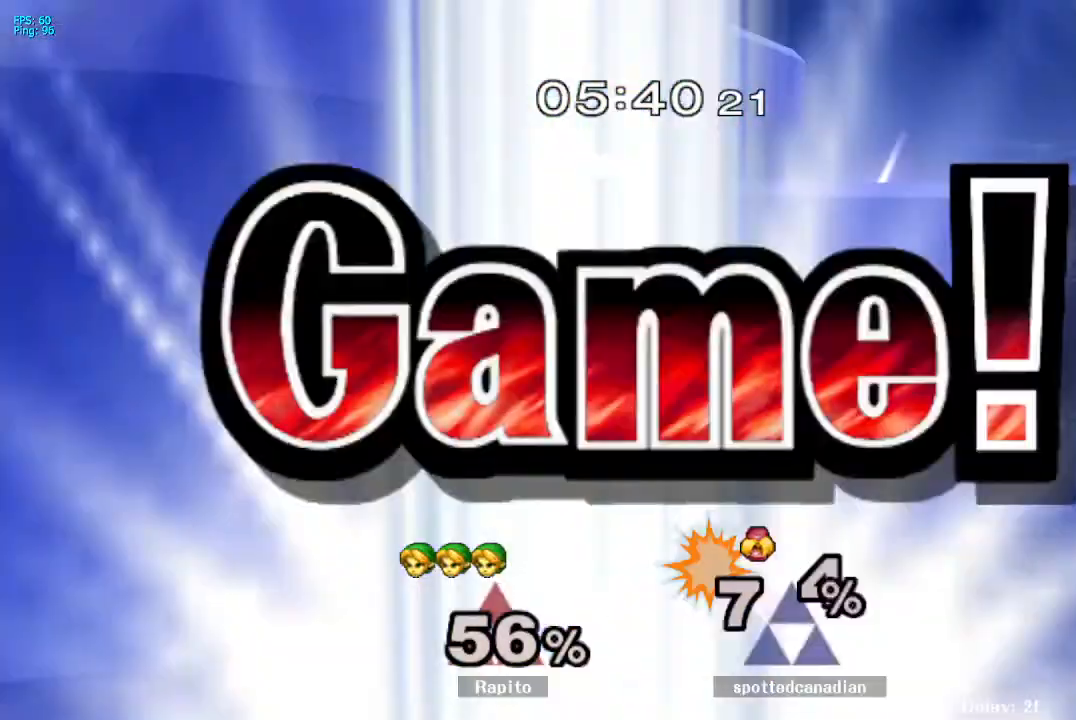
{"buttons": ["B"], "left_stick": "up", "right_stick": "center"}
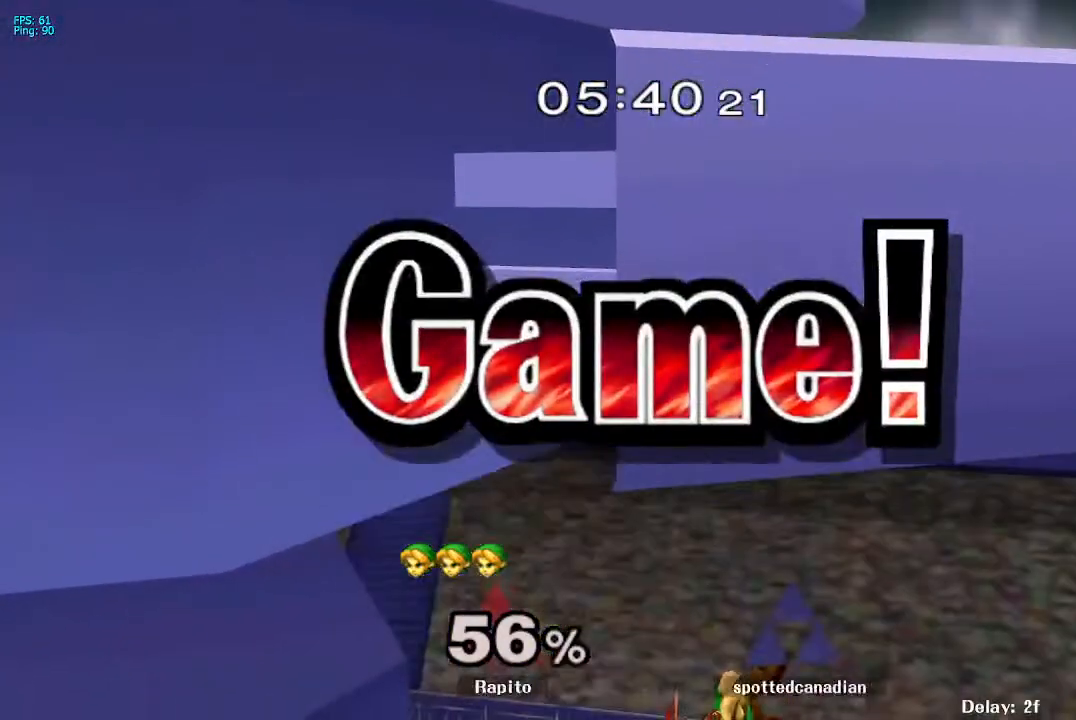
{"buttons": [], "left_stick": "center", "right_stick": "center", "events": [[83, "B", "up"], [250, "left_stick", "center"]]}
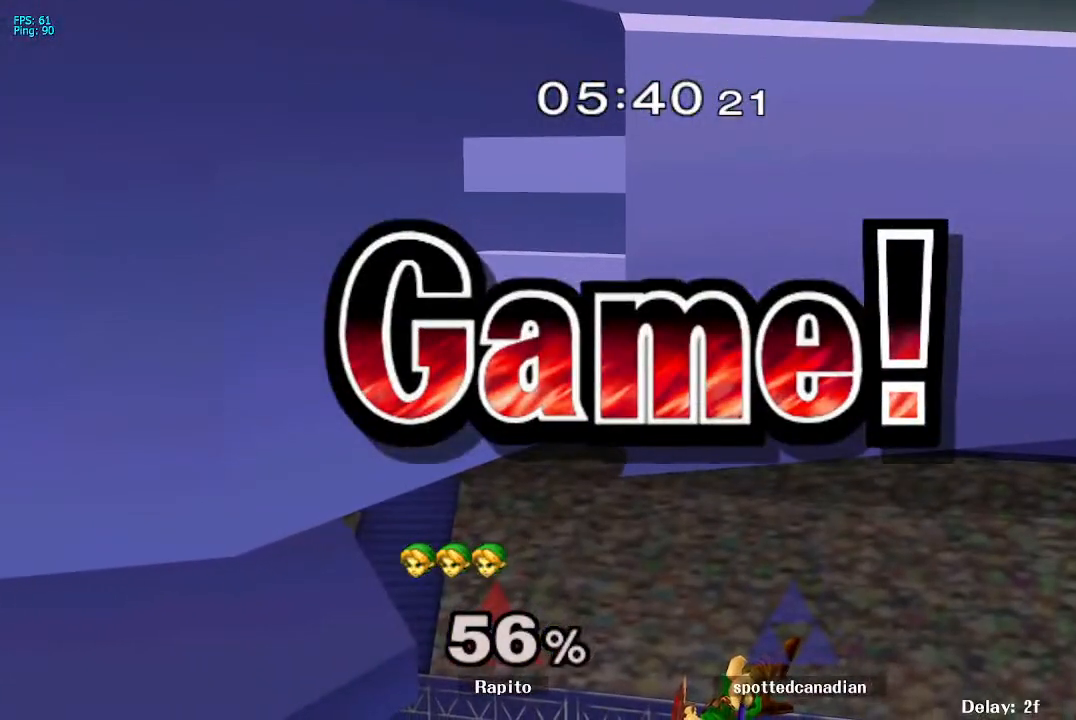
{"buttons": [], "left_stick": "center", "right_stick": "center", "events": []}
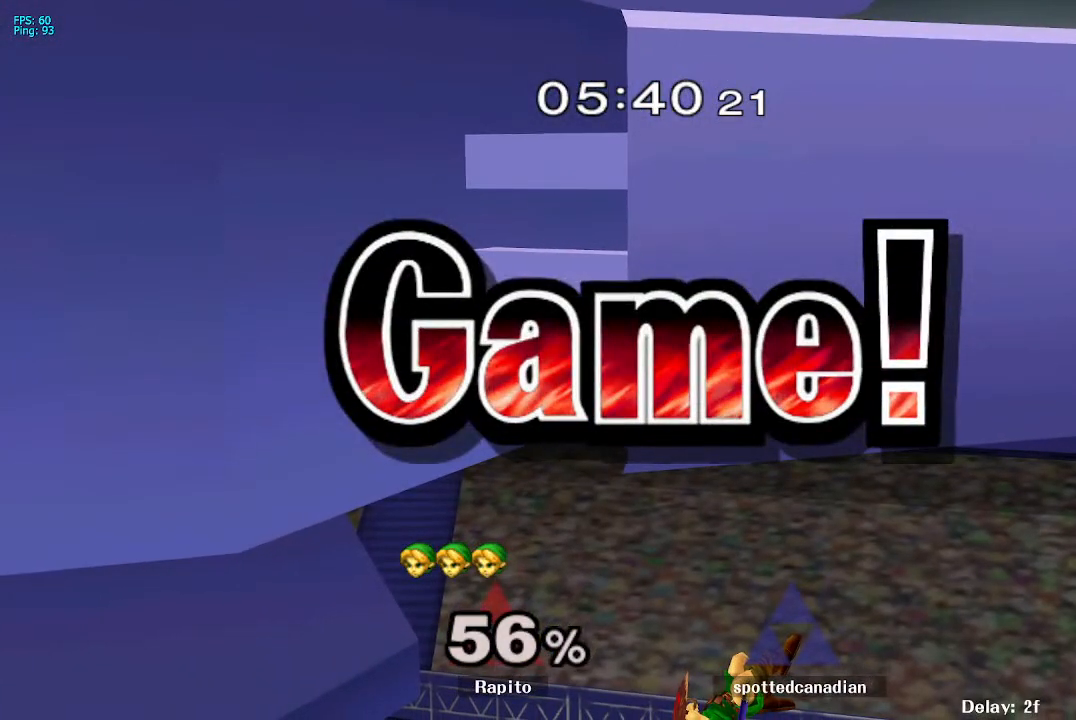
{"buttons": [], "left_stick": "center", "right_stick": "center", "events": []}
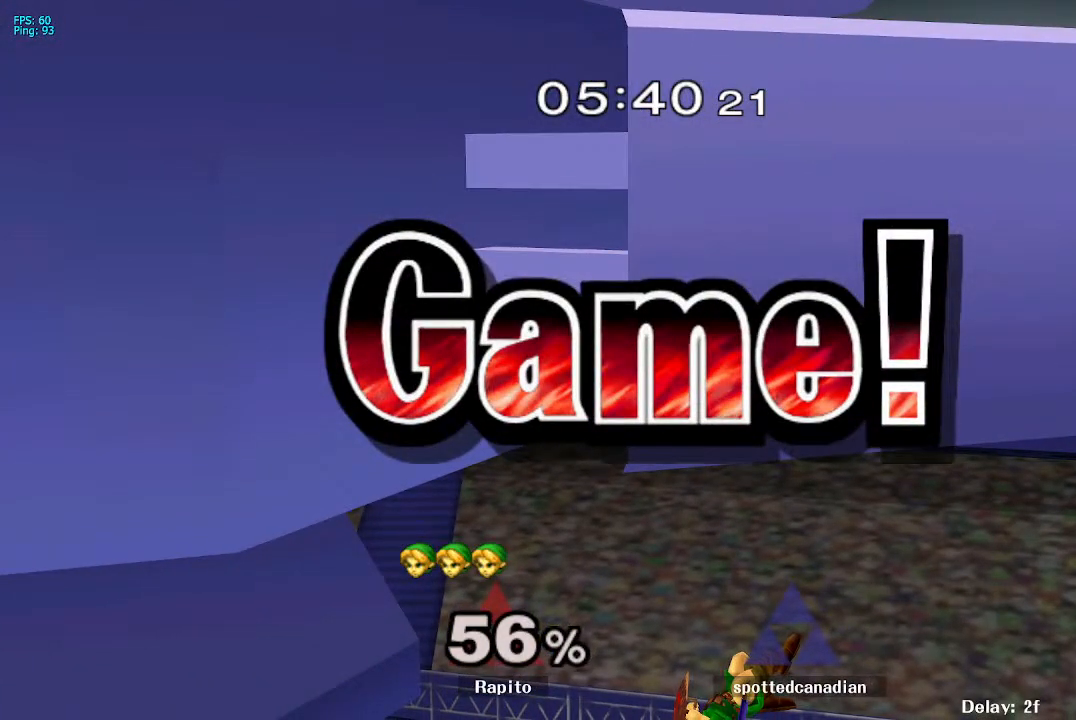
{"buttons": [], "left_stick": "center", "right_stick": "center", "events": [[150, "DPAD_UP", "down"], [250, "DPAD_UP", "up"], [383, "DPAD_UP", "down"], [450, "DPAD_UP", "up"]]}
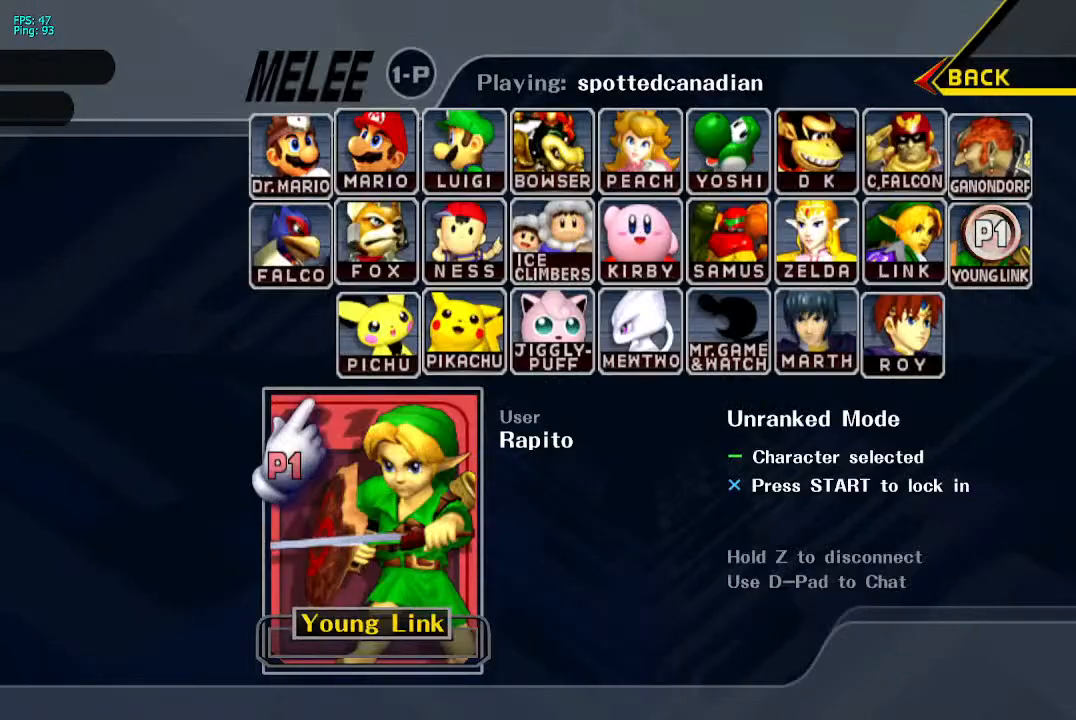
{"buttons": ["Z"], "left_stick": "center", "right_stick": "center", "events": [[300, "Z", "down"]]}
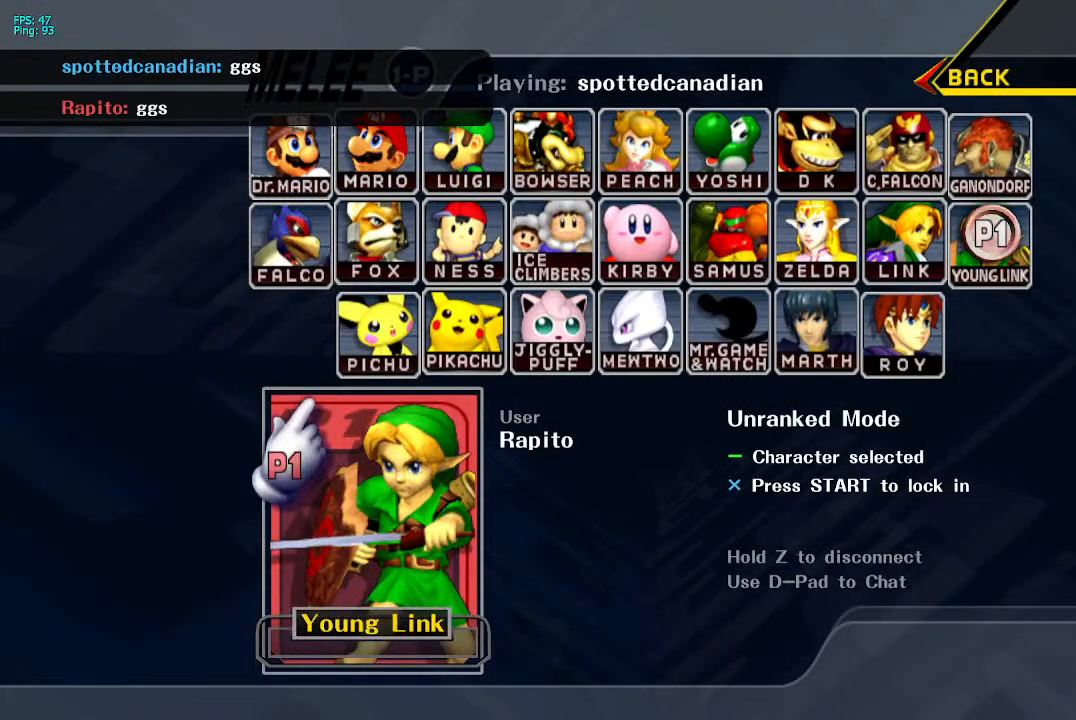
{"buttons": ["Z"], "left_stick": "center", "right_stick": "center", "events": []}
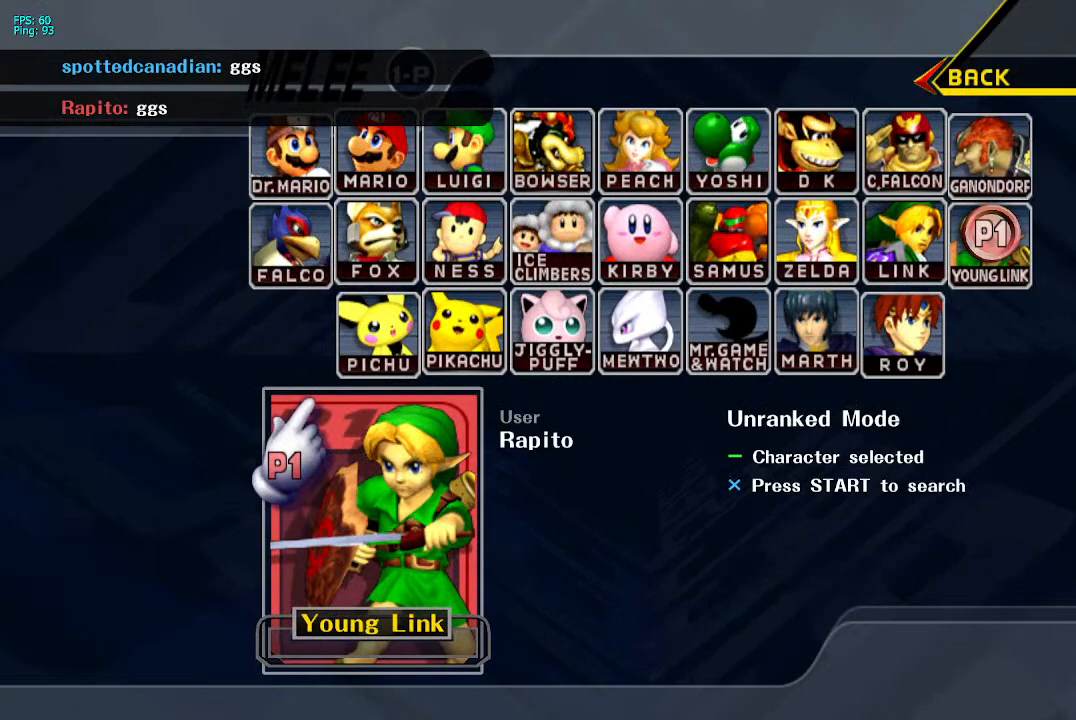
{"buttons": [], "left_stick": "center", "right_stick": "center", "events": [[250, "Z", "up"], [317, "START", "down"], [467, "START", "up"]]}
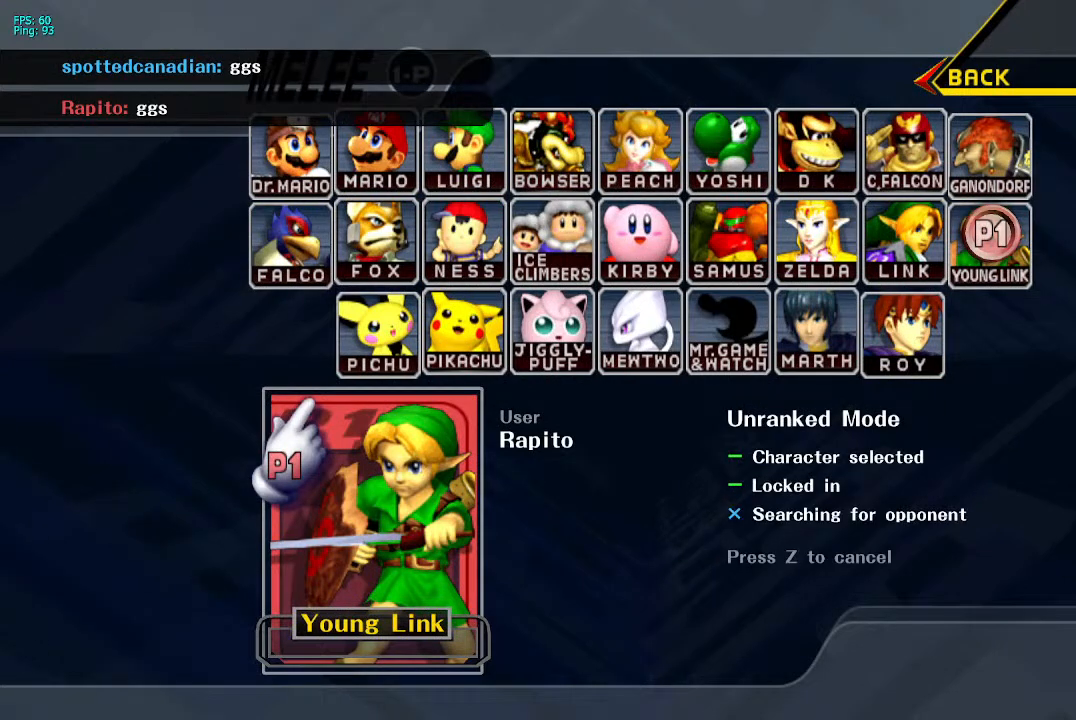
{"buttons": [], "left_stick": "center", "right_stick": "center", "events": [[67, "START", "down"], [217, "START", "up"]]}
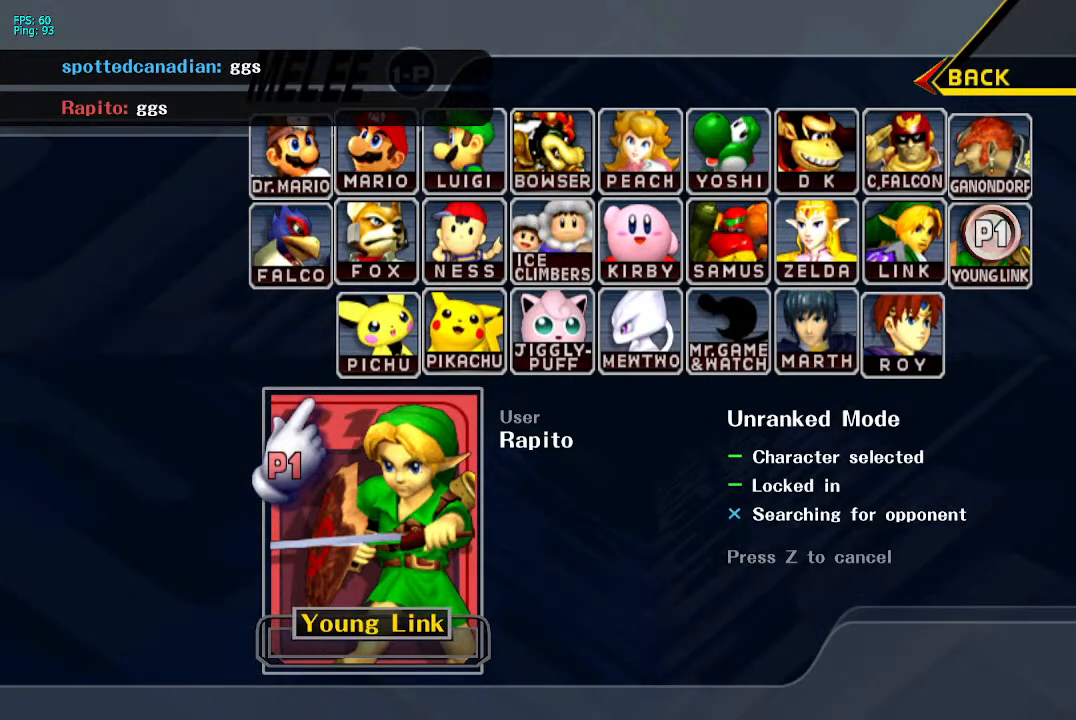
{"buttons": [], "left_stick": "center", "right_stick": "center", "events": []}
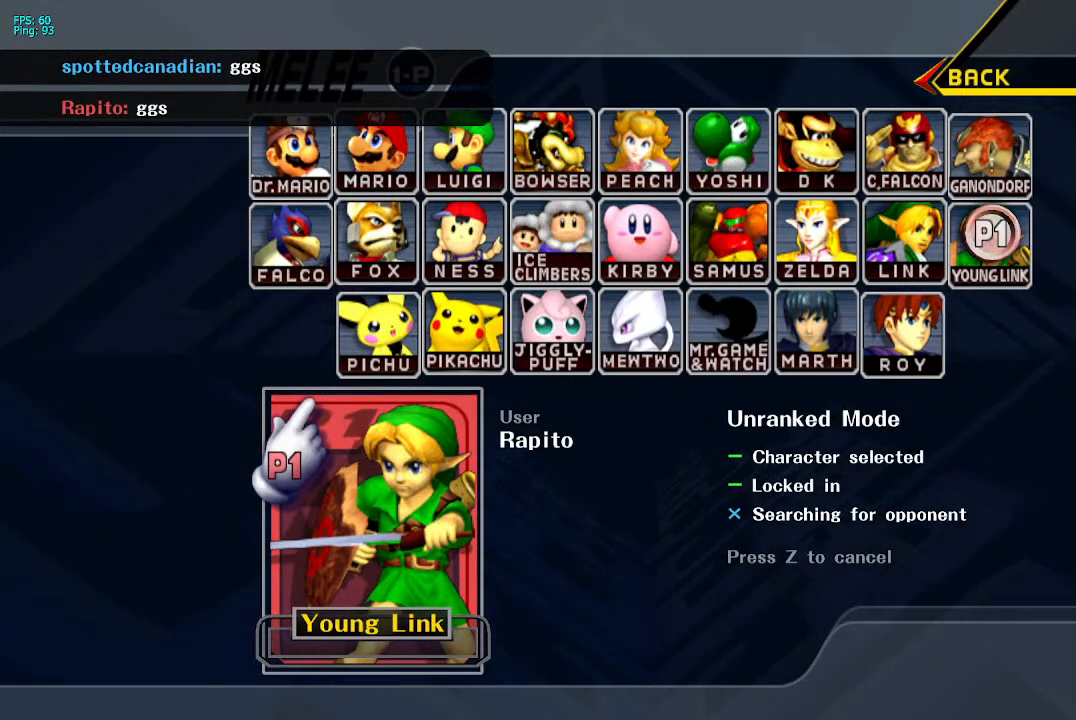
{"buttons": [], "left_stick": "center", "right_stick": "center", "events": []}
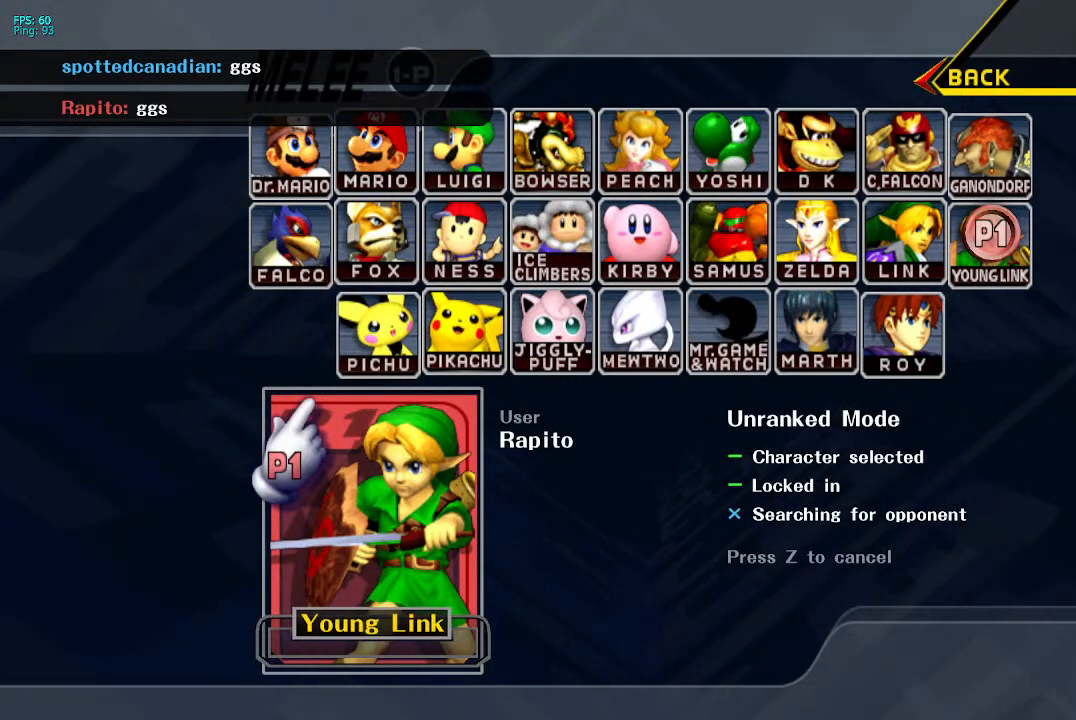
{"buttons": [], "left_stick": "center", "right_stick": "center", "events": [[33, "START", "down"], [183, "START", "up"], [317, "START", "down"], [450, "START", "up"]]}
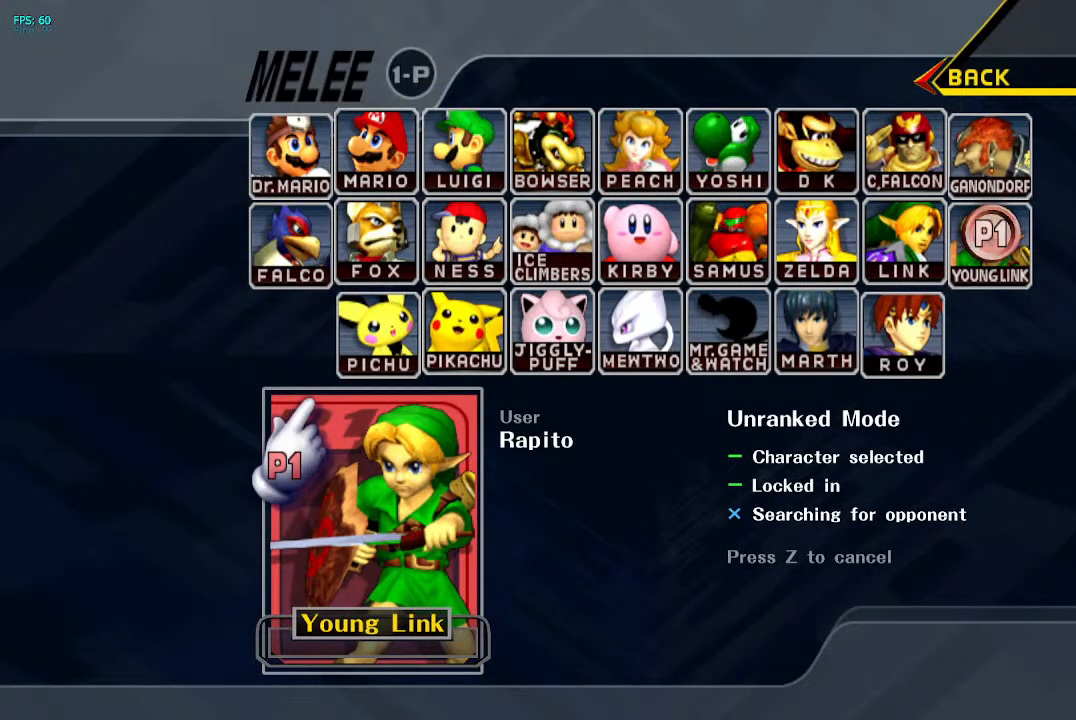
{"buttons": [], "left_stick": "center", "right_stick": "center", "events": [[67, "START", "down"], [217, "START", "up"], [267, "START", "down"], [450, "START", "up"]]}
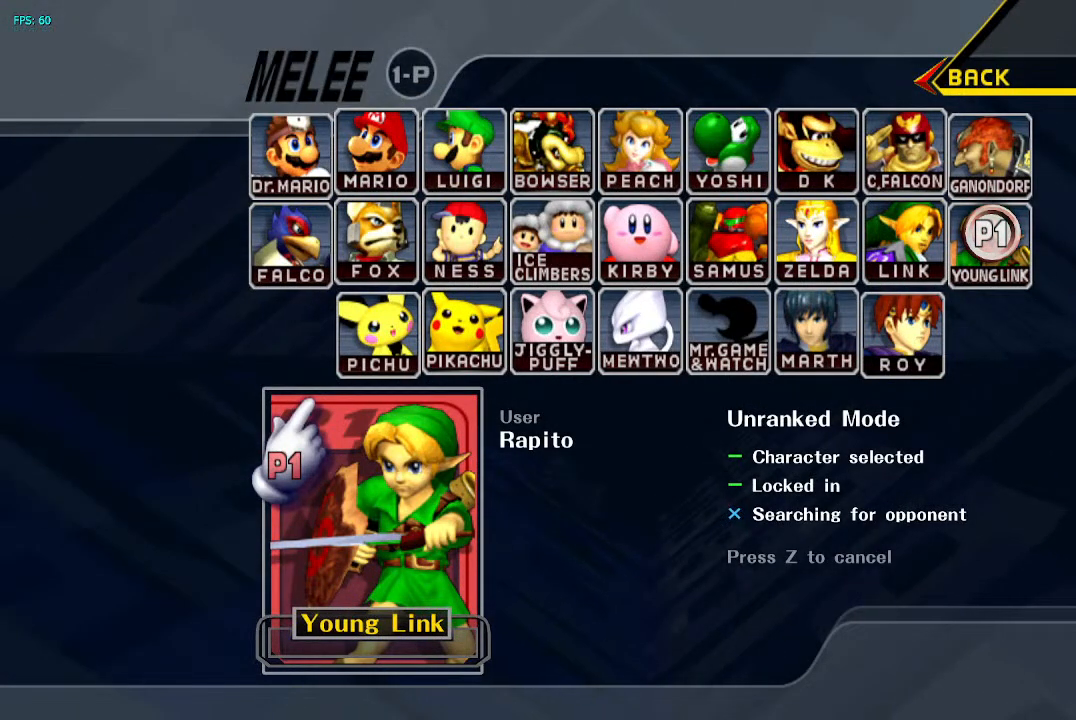
{"buttons": [], "left_stick": "center", "right_stick": "center", "events": [[300, "START", "down"], [450, "START", "up"]]}
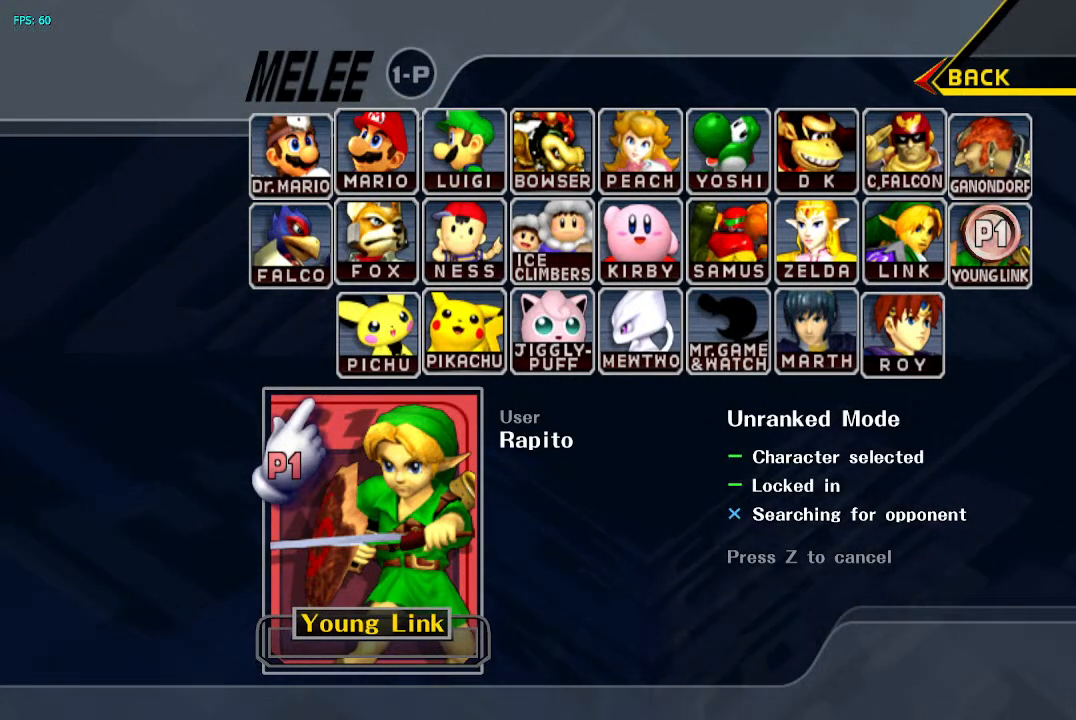
{"buttons": [], "left_stick": "center", "right_stick": "center", "events": [[67, "START", "down"], [200, "START", "up"]]}